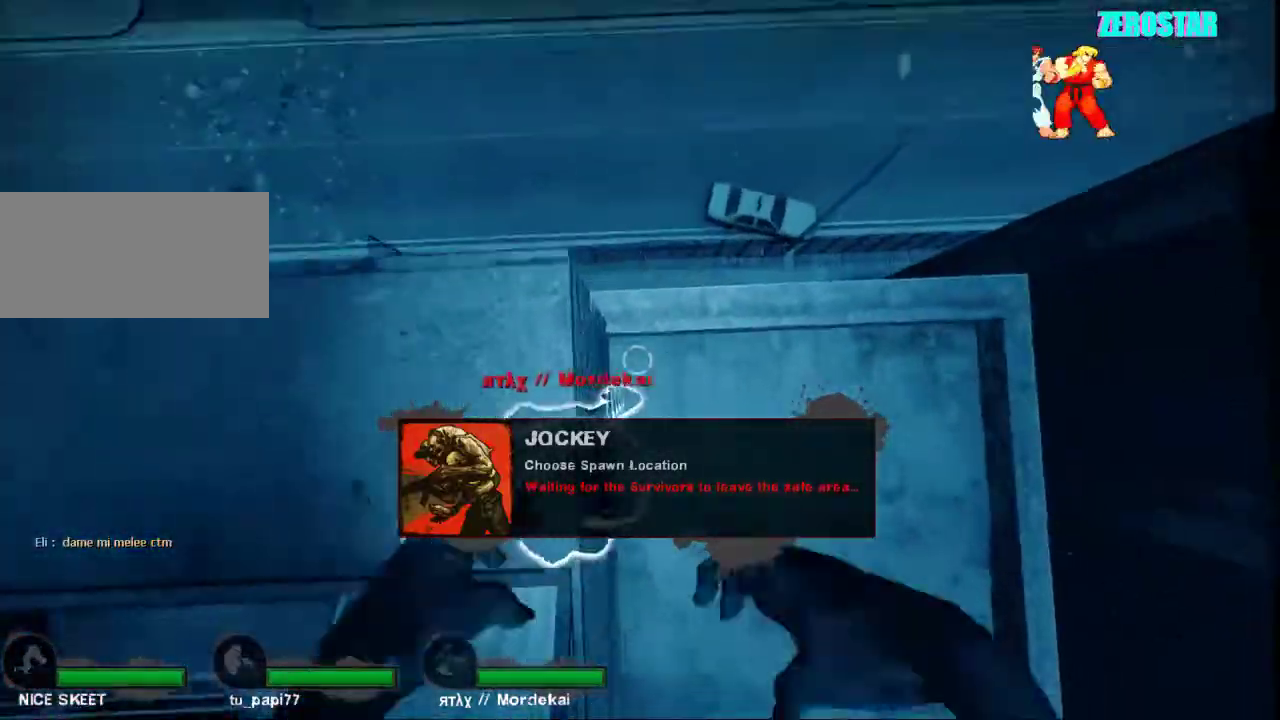
Gameplay with keyboard and mouse; each line is a JSON object with the keys and mouse buttons held at the frame after it. "events" lists presses ("down") and releases ("up") of "a", "ctrl", "d", "e", "f", "q", "r", "s", "shift", "space", "tab", "w", "mouse_left", "mouse_wheel", "mouse_right", "mouse_mb4" and "mouse_mb5" between this image and that frame as [ms after this image, input, new state], when the widget could be followed in between. "mouse_left", "mouse_wheel", "mouse_right", "mouse_mb4", "mouse_mb5" = the "left", "wheel", "right", "mb4", "mb5" buttons of the "mouse" list. No other keys are recorded. "wheel" means that the mouse wheel is clicked or scrolled. Not read: mouse_move.
{"keys": ["w"], "mouse": [], "events": [[100, "a", "up"], [133, "w", "down"]]}
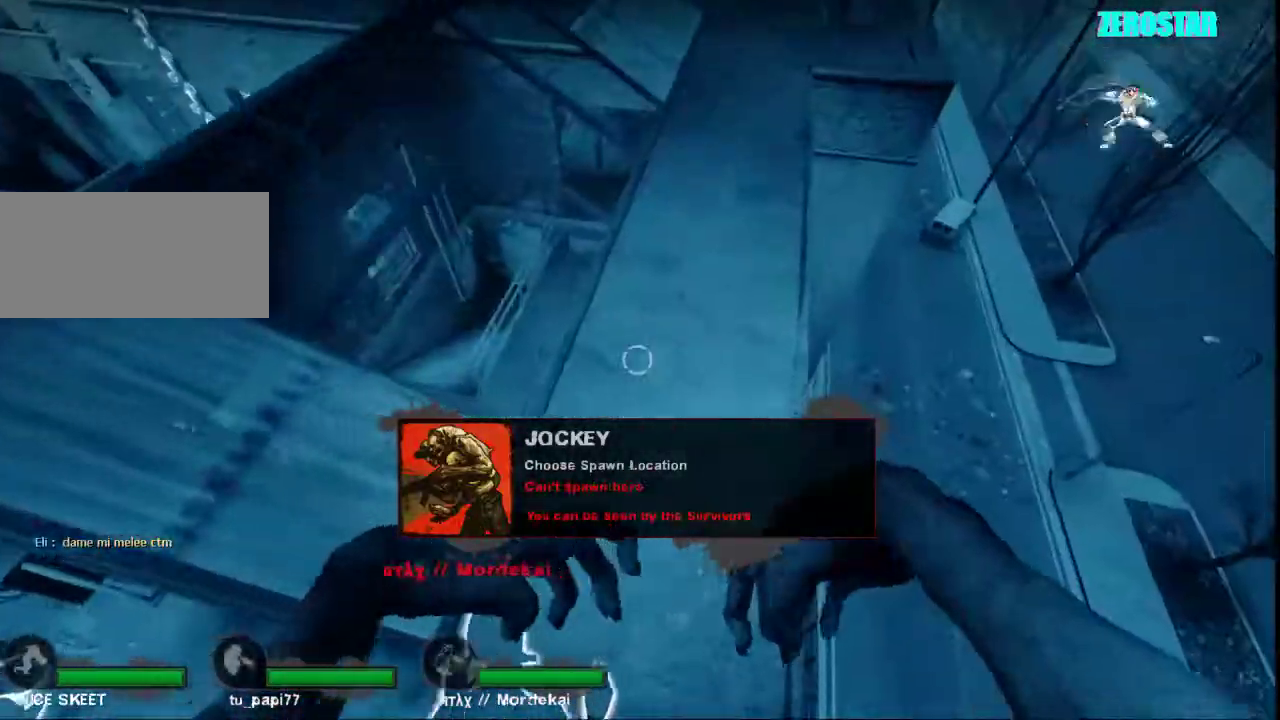
{"keys": ["w"], "mouse": [], "events": [[33, "d", "down"], [167, "d", "up"]]}
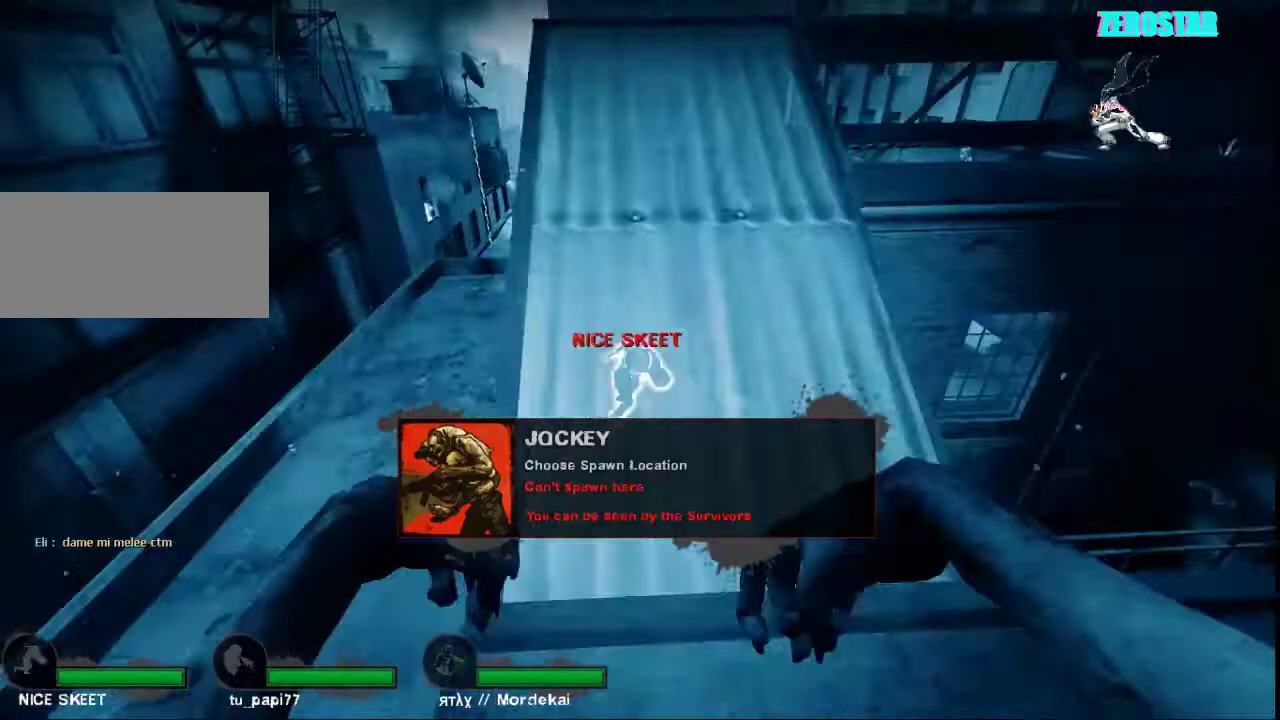
{"keys": ["w"], "mouse": [], "events": []}
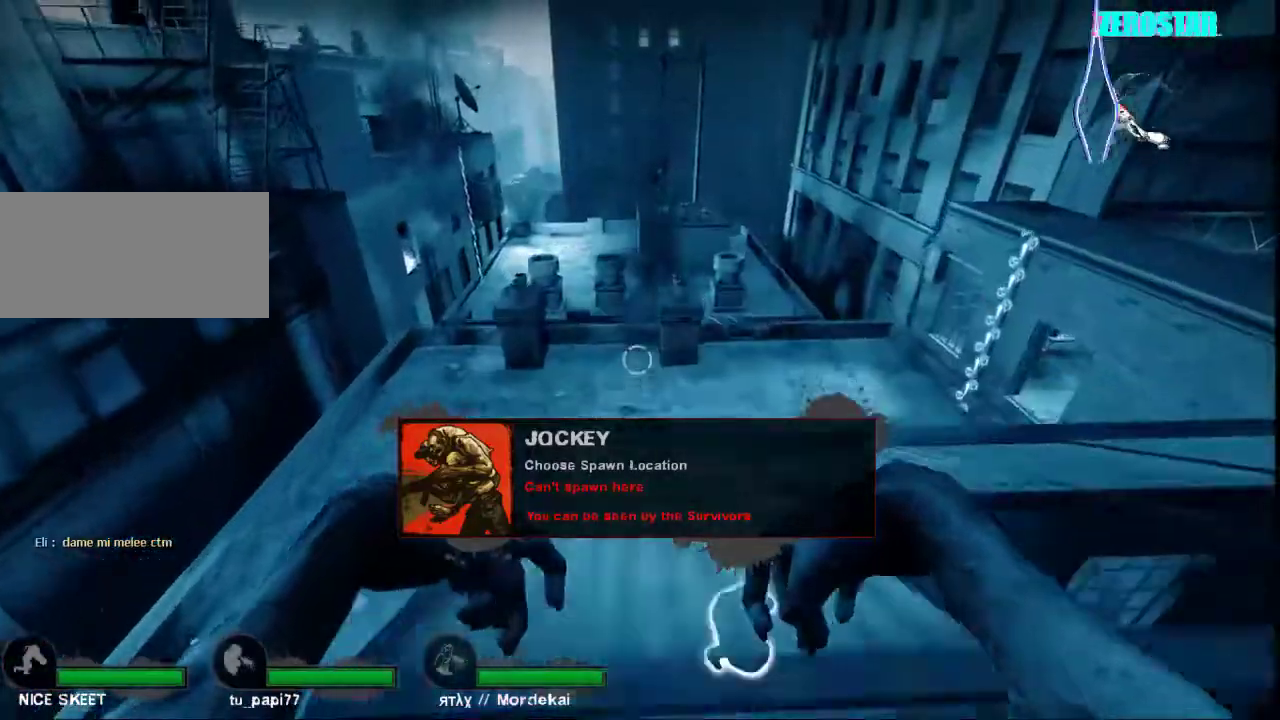
{"keys": ["a", "w"], "mouse": [], "events": [[67, "space", "down"], [167, "d", "down"], [200, "space", "up"], [200, "w", "up"], [367, "w", "down"], [400, "d", "up"], [467, "a", "down"]]}
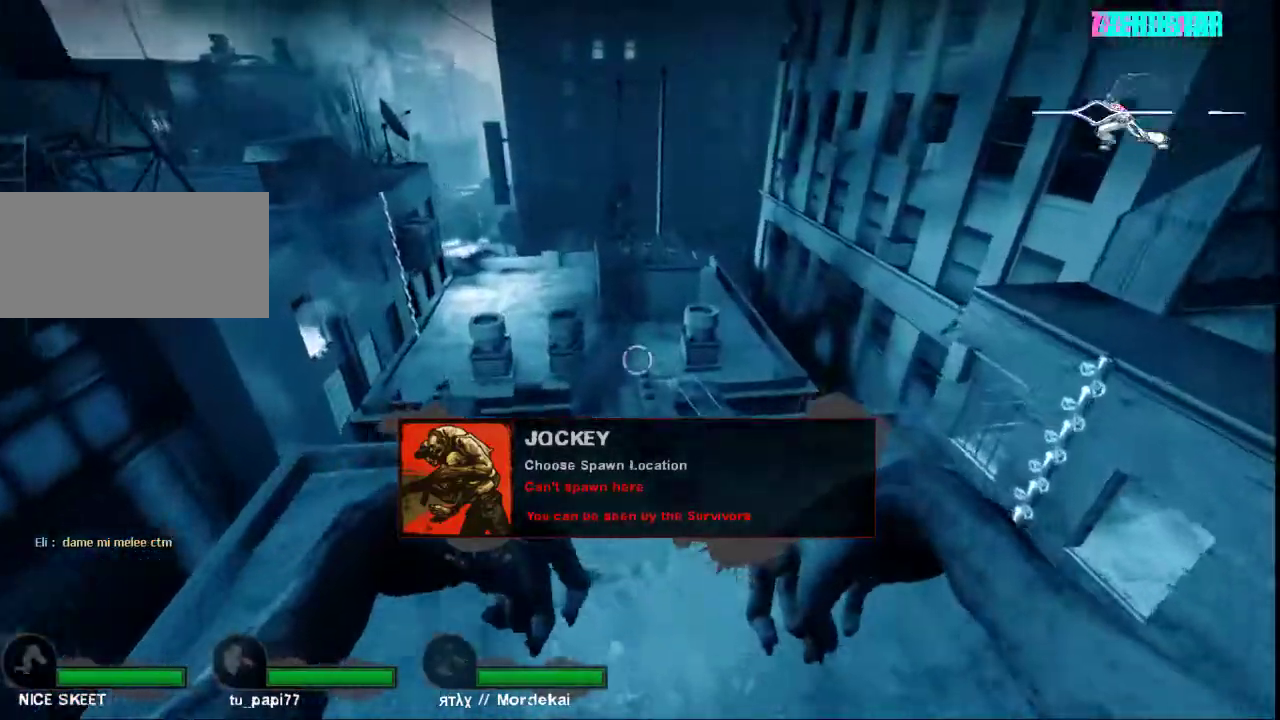
{"keys": ["d"], "mouse": [], "events": [[33, "w", "up"], [167, "d", "down"], [233, "a", "up"]]}
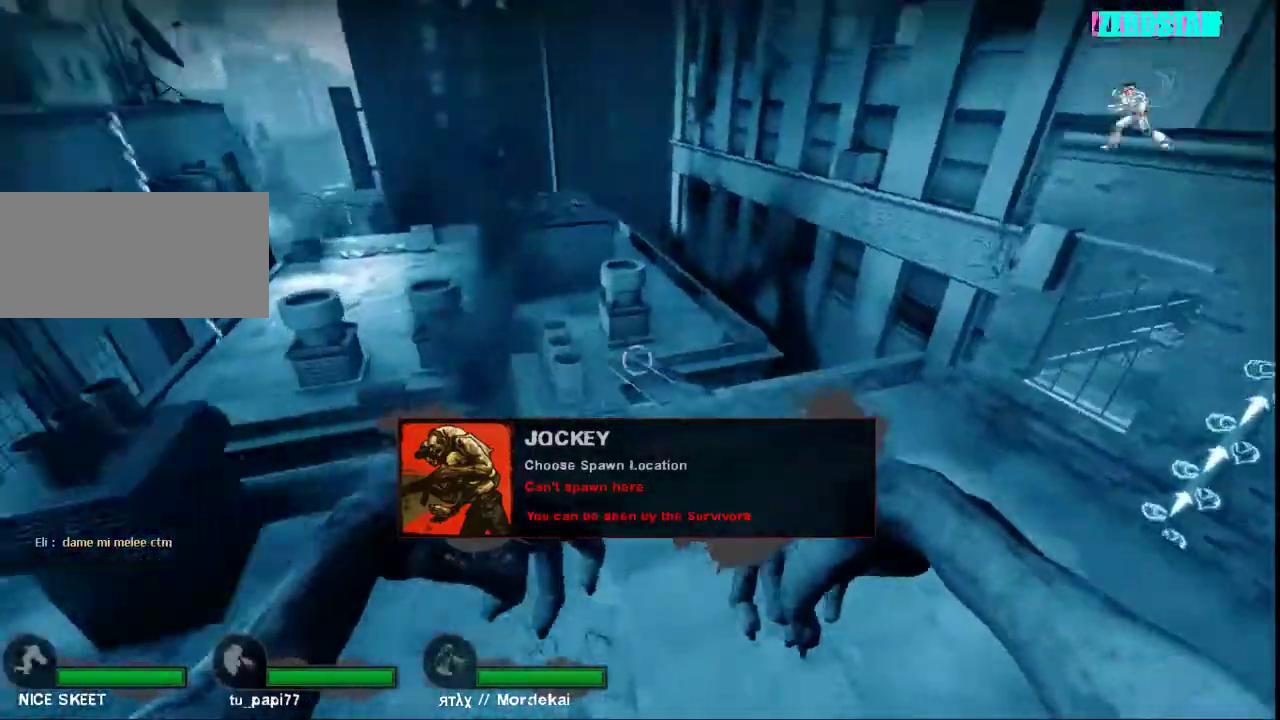
{"keys": ["a"], "mouse": [], "events": [[267, "space", "down"], [333, "a", "down"], [367, "d", "up"], [367, "space", "up"]]}
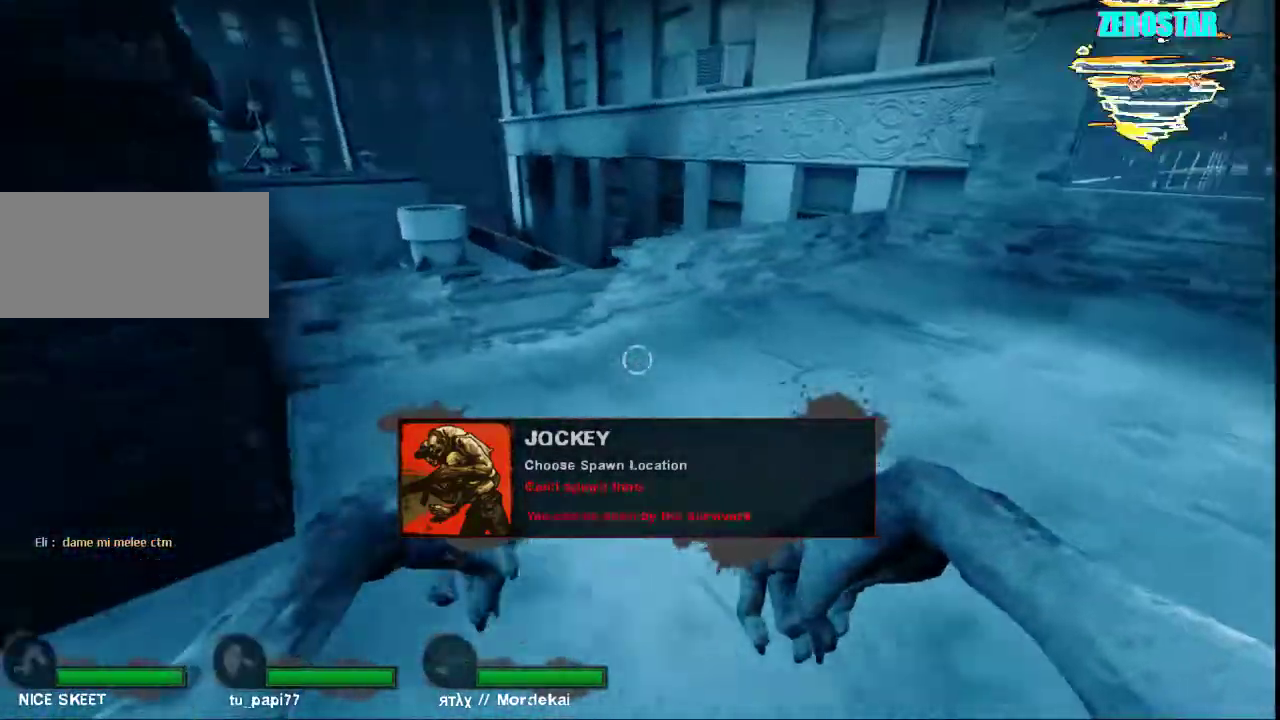
{"keys": ["d"], "mouse": [], "events": [[267, "a", "up"], [267, "d", "down"], [267, "w", "down"], [367, "w", "up"]]}
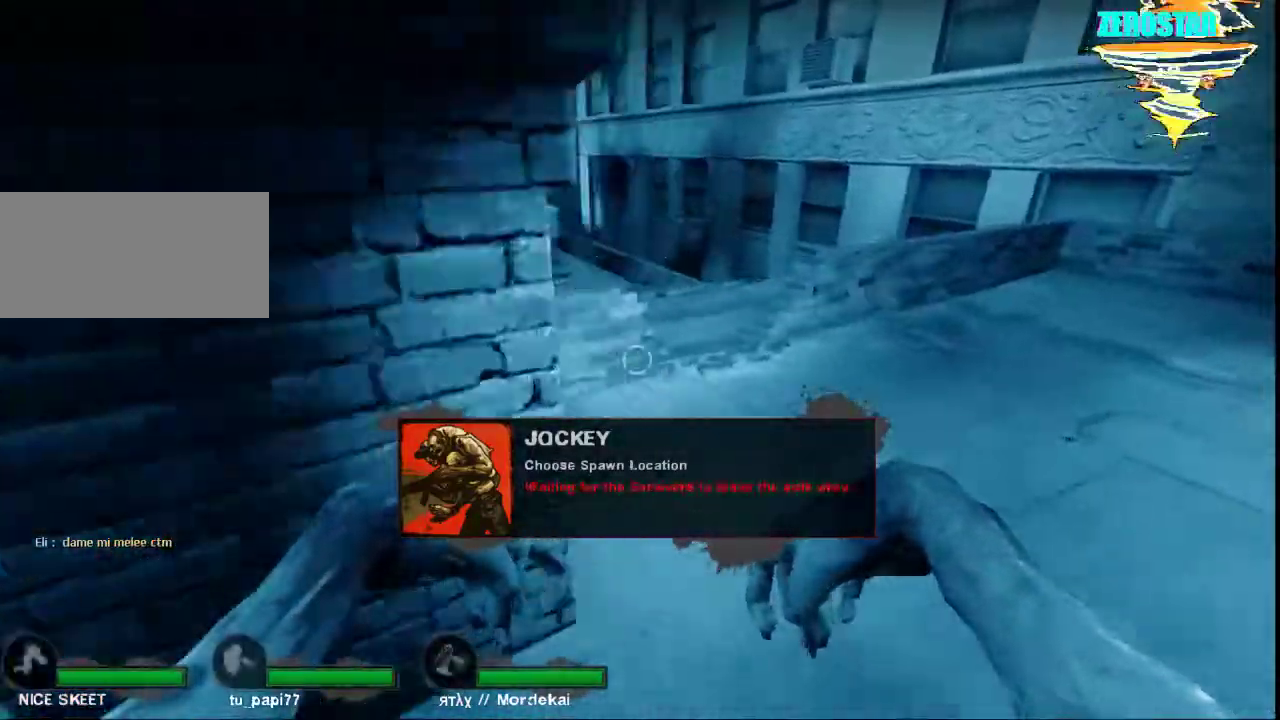
{"keys": ["w"], "mouse": [], "events": [[233, "d", "up"], [233, "w", "down"]]}
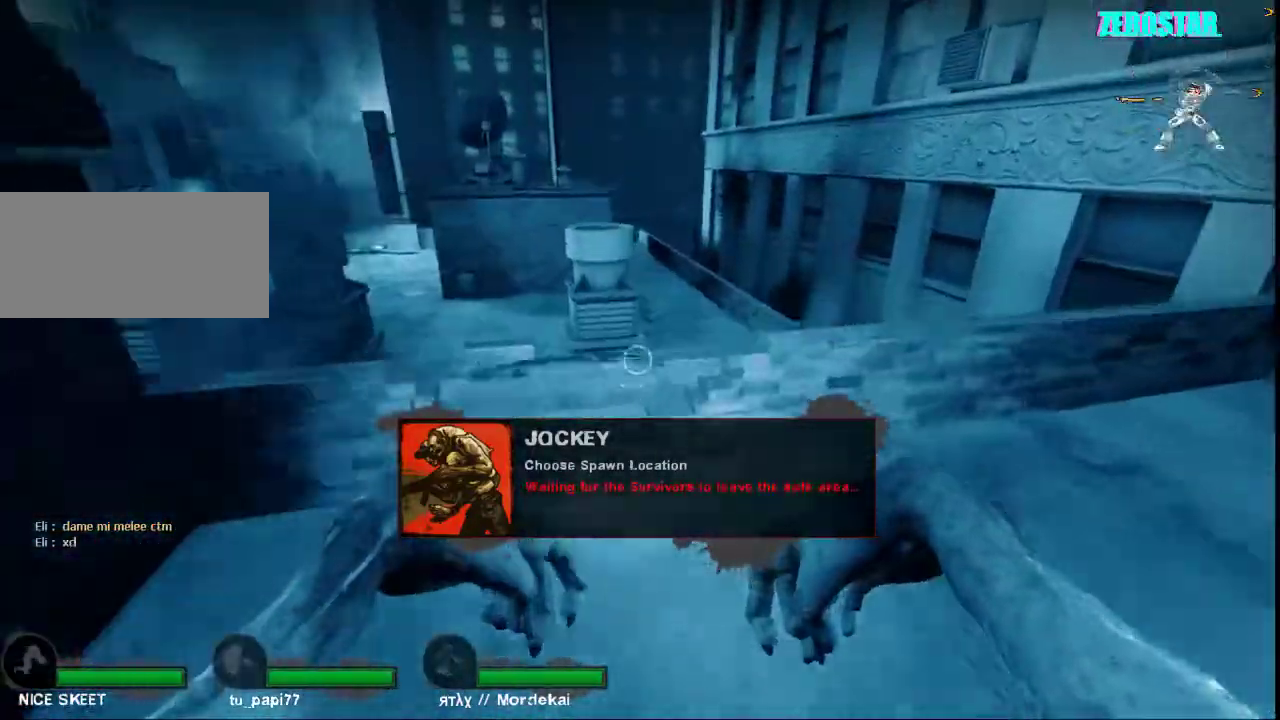
{"keys": ["w"], "mouse": [], "events": [[33, "a", "down"], [167, "a", "up"]]}
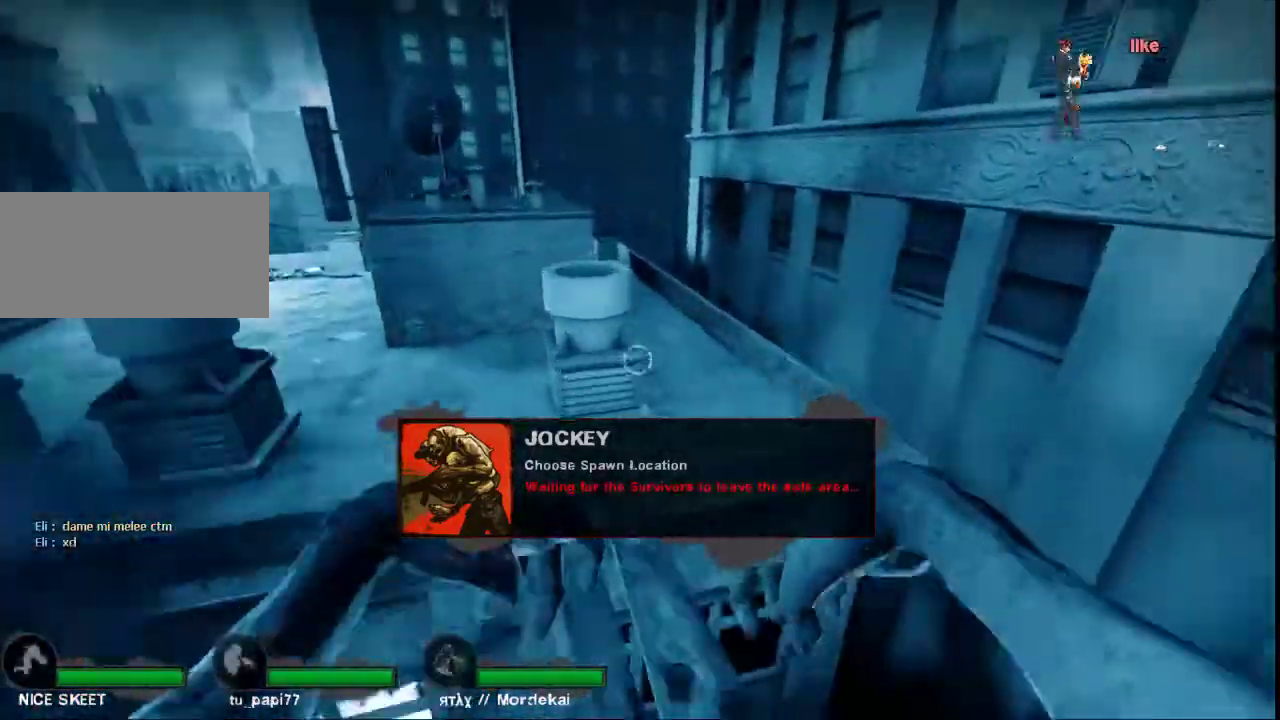
{"keys": ["a", "w"], "mouse": [], "events": [[167, "space", "down"], [267, "space", "up"], [367, "a", "down"]]}
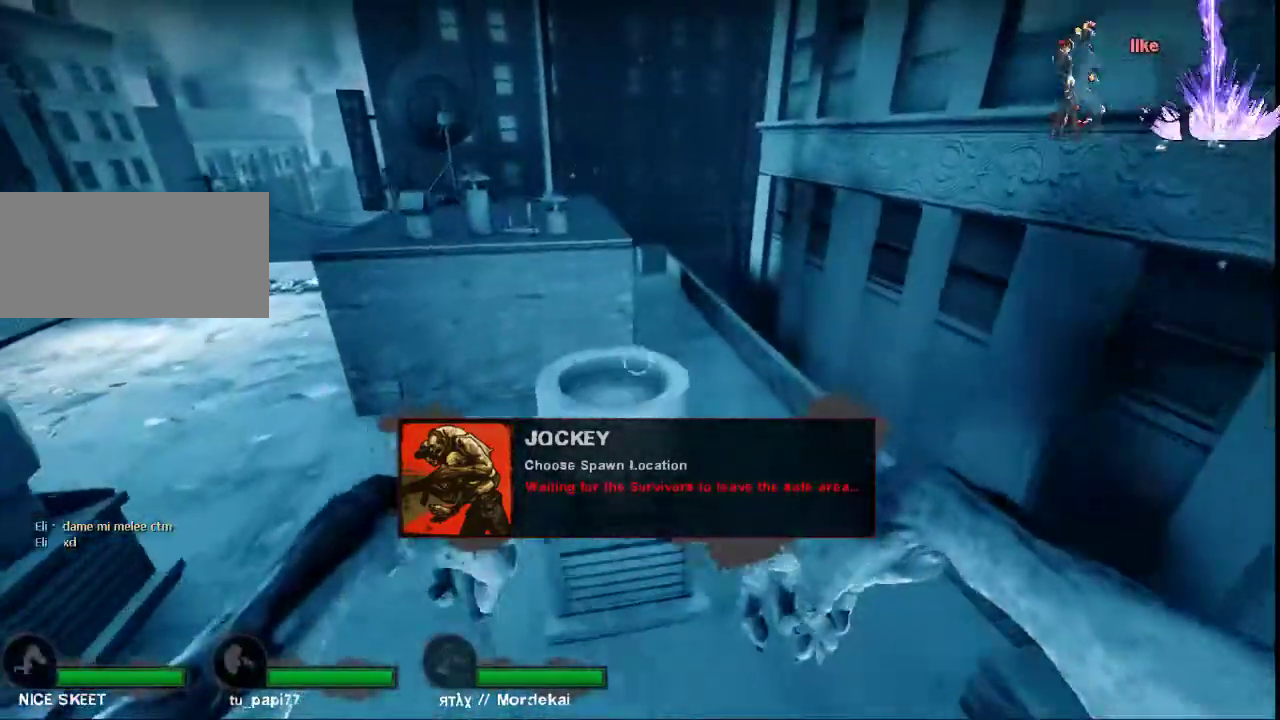
{"keys": [], "mouse": [], "events": [[367, "w", "up"], [433, "a", "up"]]}
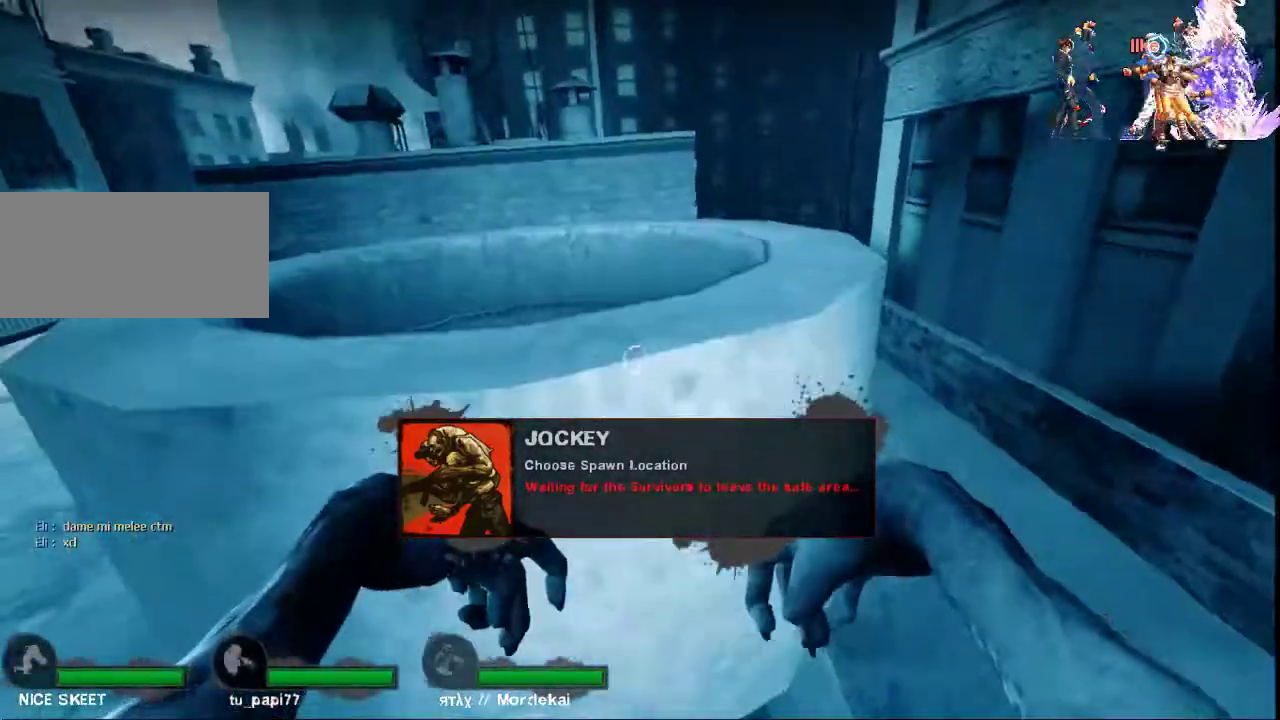
{"keys": [], "mouse": []}
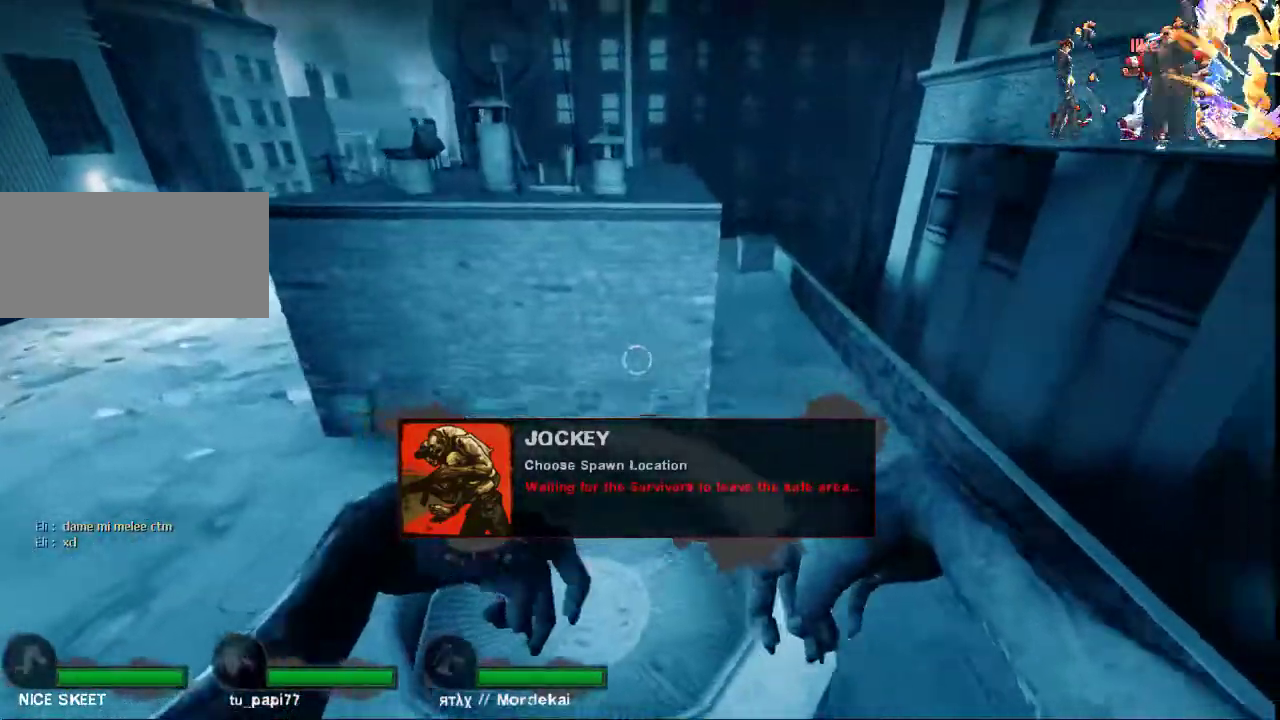
{"keys": ["w"], "mouse": [], "events": [[33, "w", "down"]]}
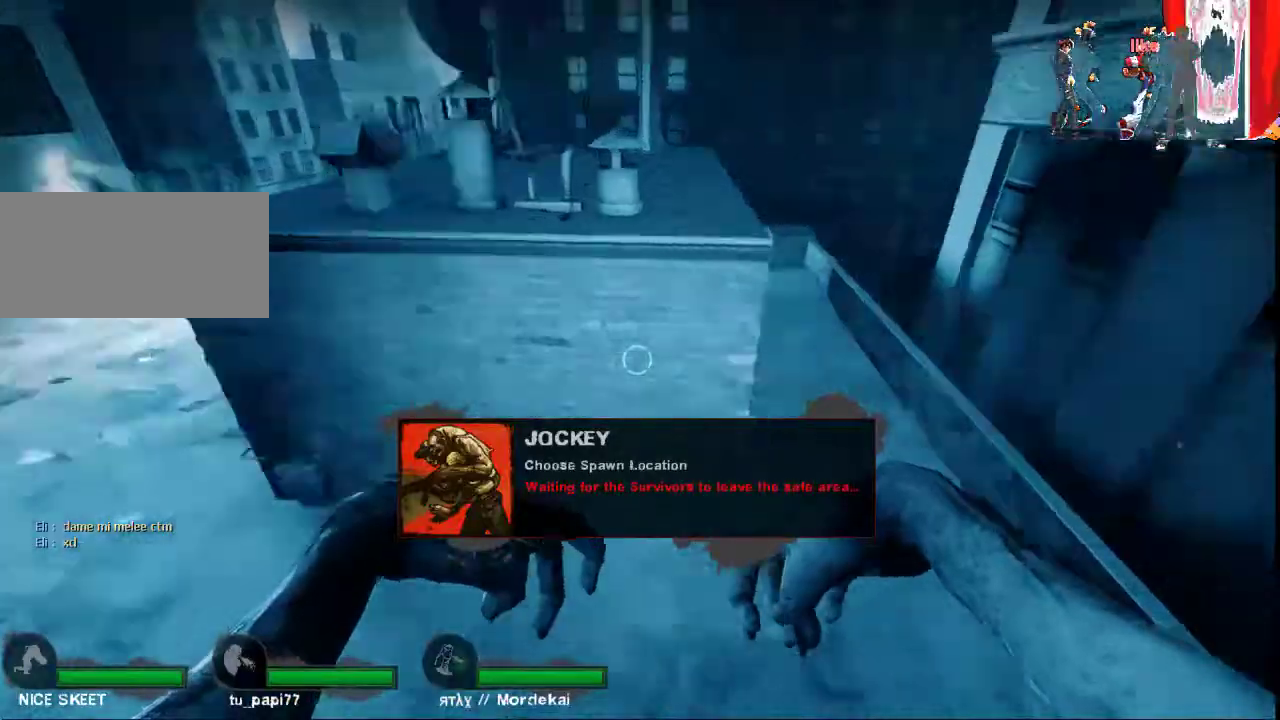
{"keys": ["ctrl", "w"], "mouse": [], "events": [[33, "space", "down"], [100, "ctrl", "down"], [133, "space", "up"]]}
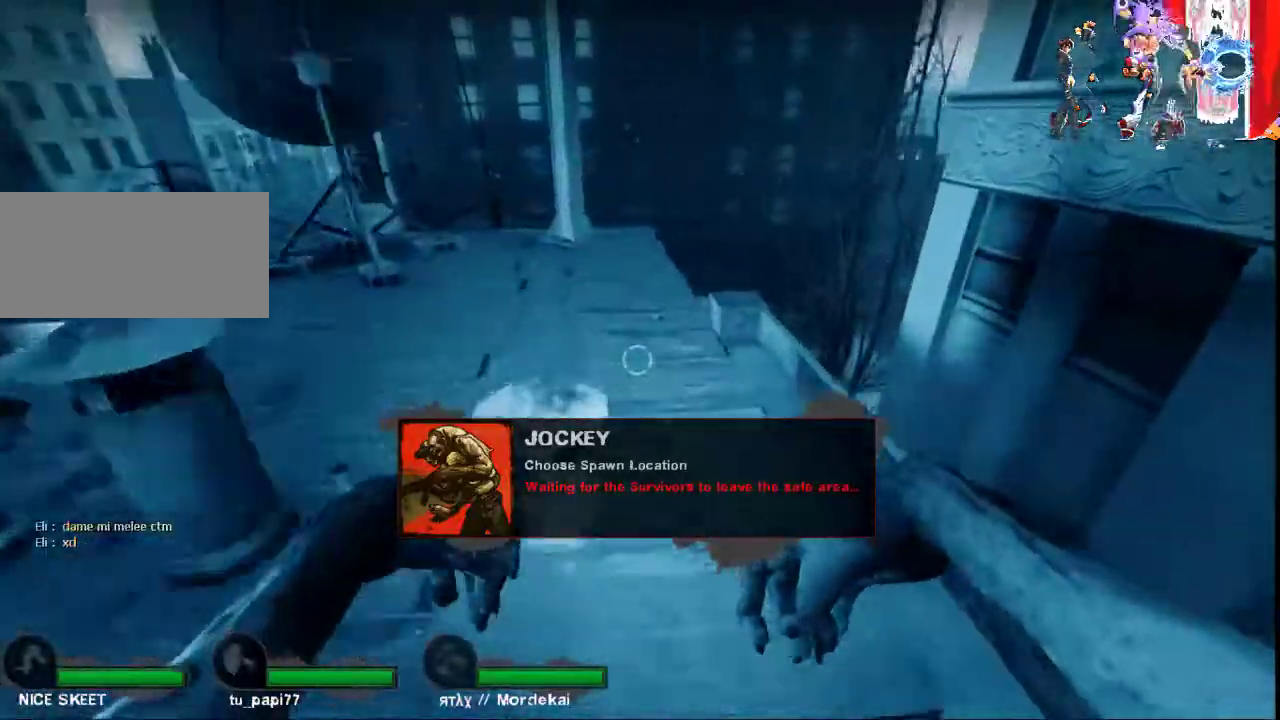
{"keys": ["s"], "mouse": [], "events": [[33, "a", "down"], [67, "ctrl", "up"], [100, "a", "up"], [167, "w", "up"], [333, "s", "down"]]}
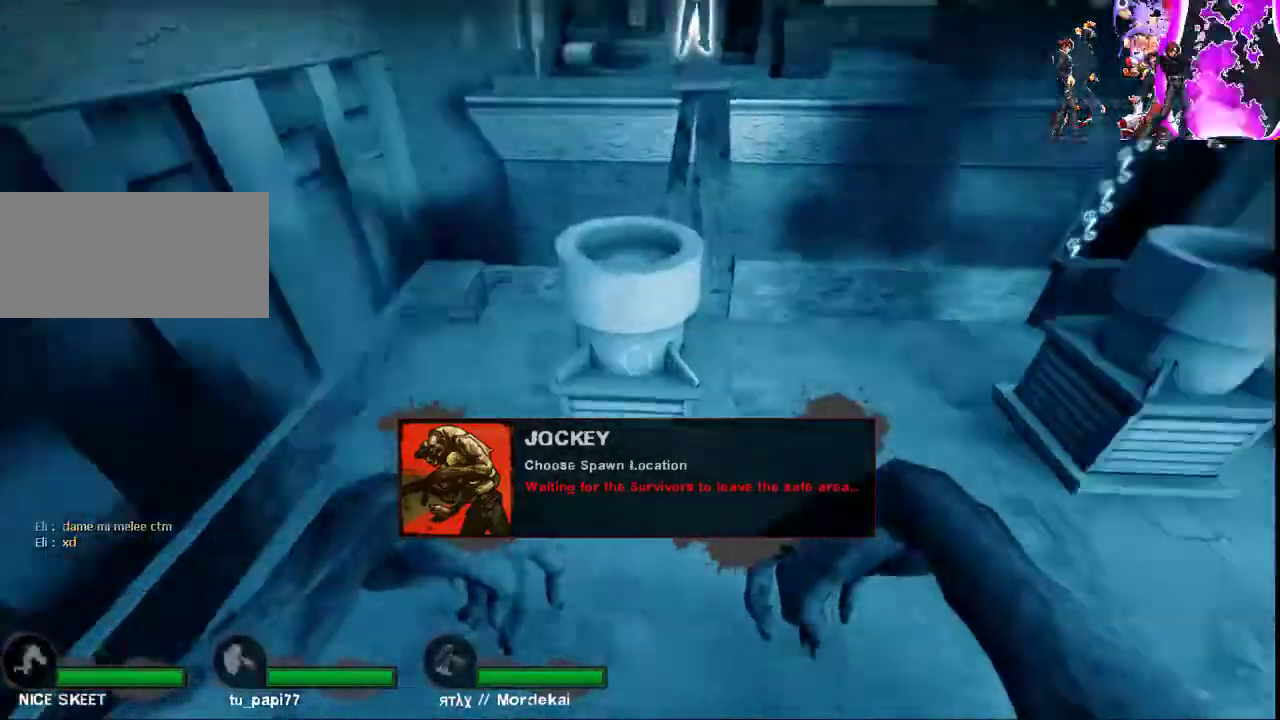
{"keys": ["s"], "mouse": [], "events": [[67, "a", "down"], [200, "a", "up"], [300, "d", "down"], [467, "d", "up"]]}
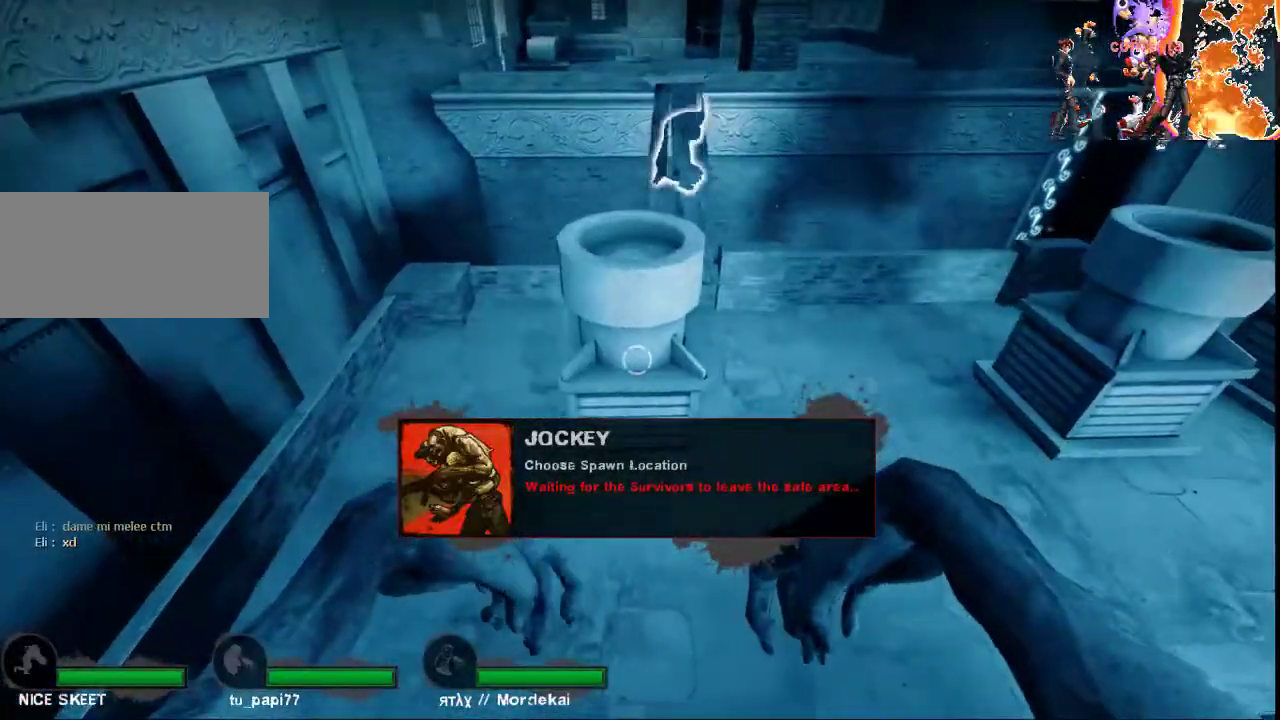
{"keys": ["d", "s"], "mouse": [], "events": [[33, "d", "down"], [100, "a", "down"], [100, "d", "up"], [267, "a", "up"], [300, "d", "down"]]}
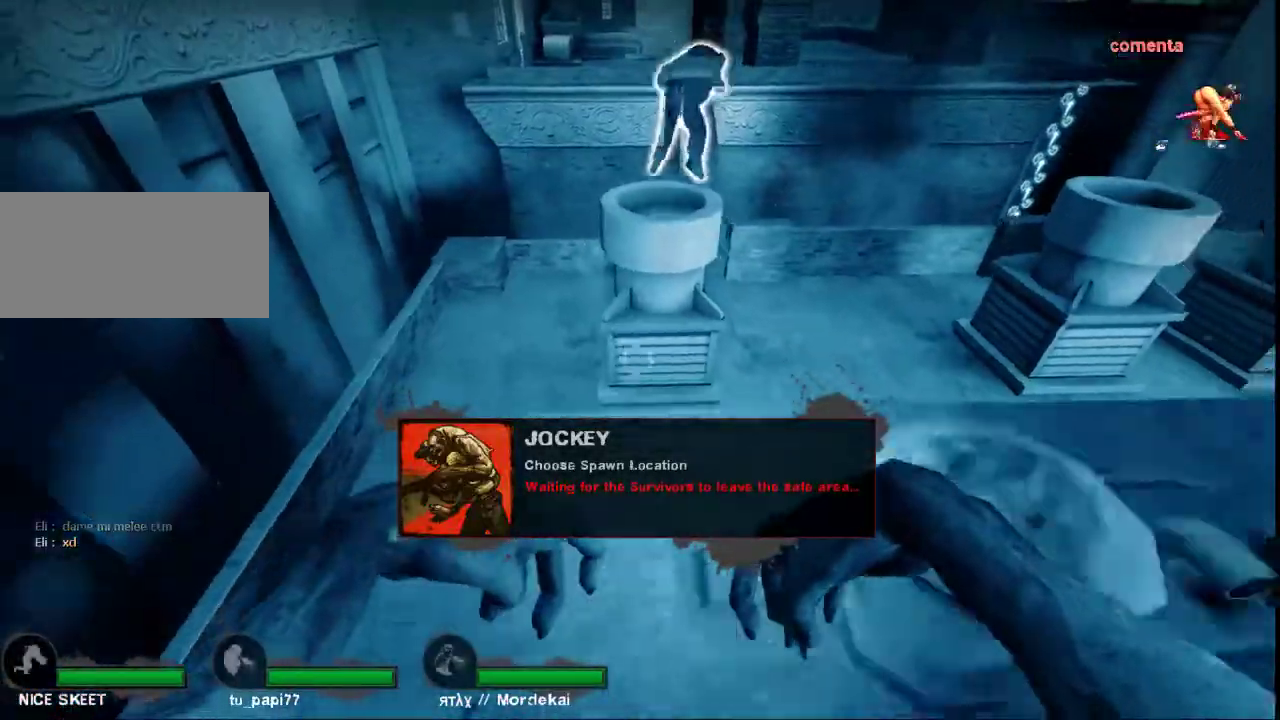
{"keys": [], "mouse": [], "events": [[133, "d", "up"], [200, "a", "down"], [333, "a", "up"], [433, "s", "up"]]}
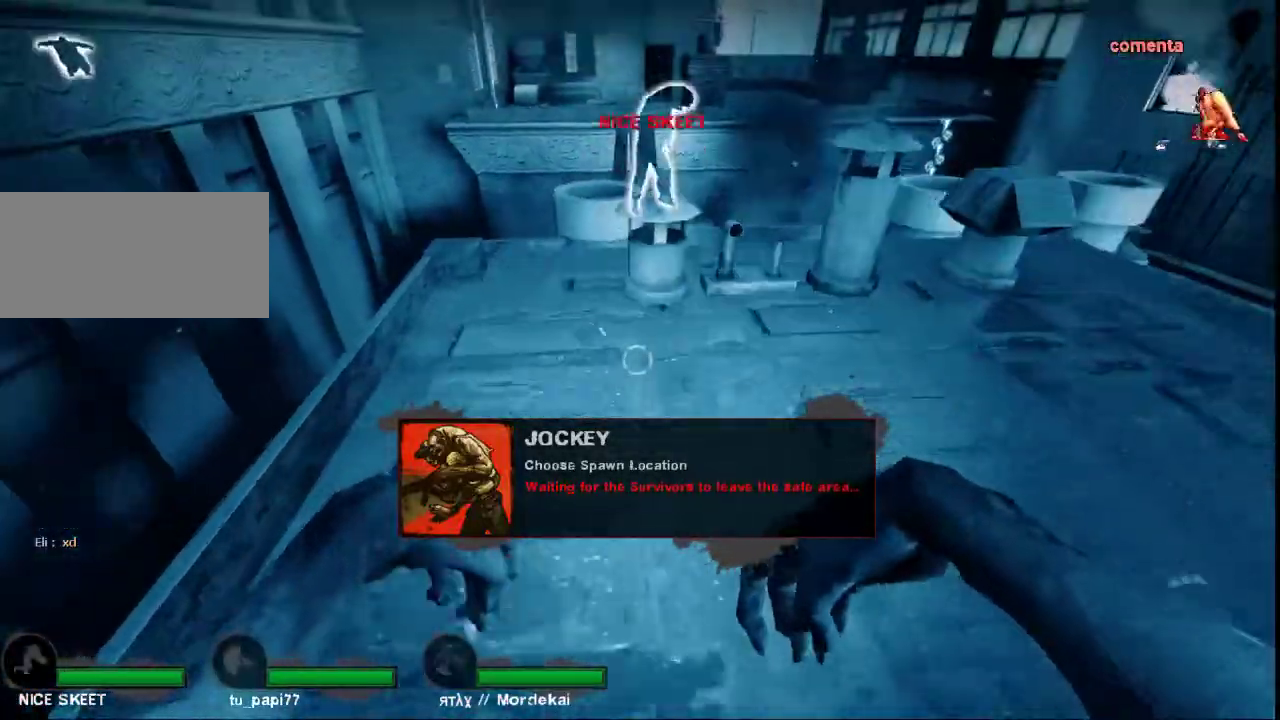
{"keys": ["w"], "mouse": [], "events": [[100, "w", "down"]]}
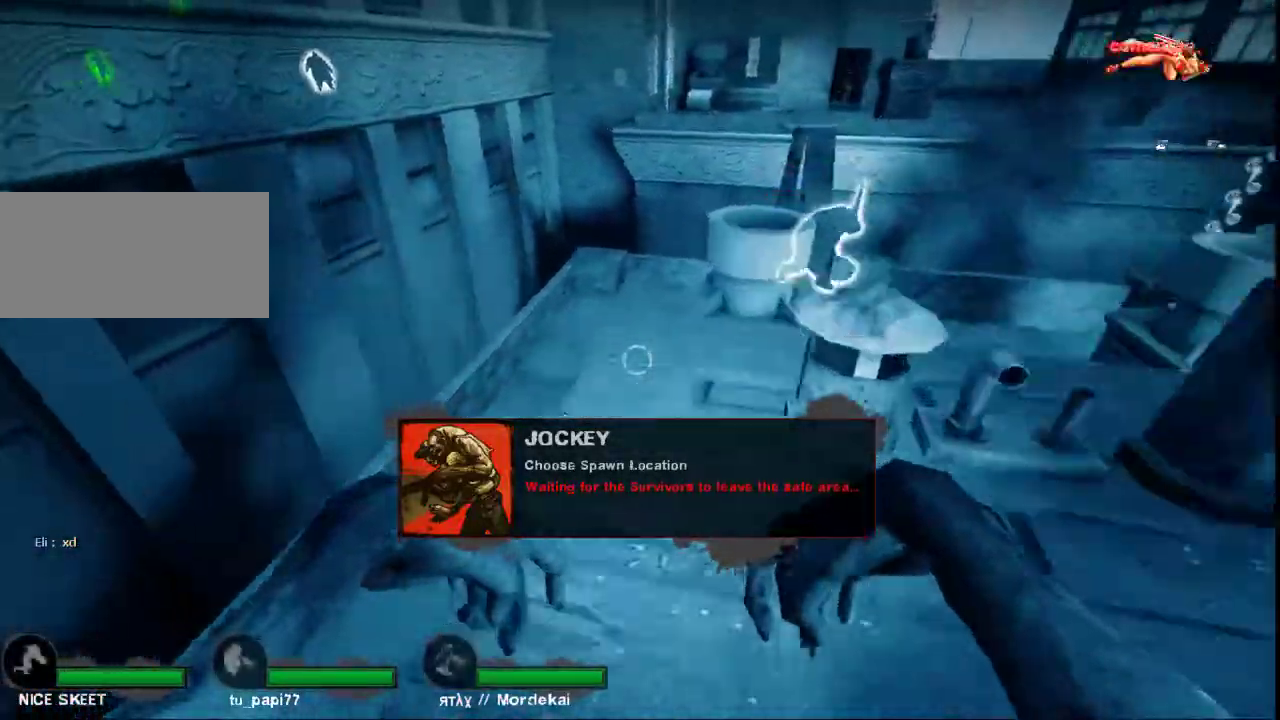
{"keys": ["d"], "mouse": [], "events": [[267, "d", "down"], [267, "space", "down"], [333, "w", "up"], [367, "space", "up"]]}
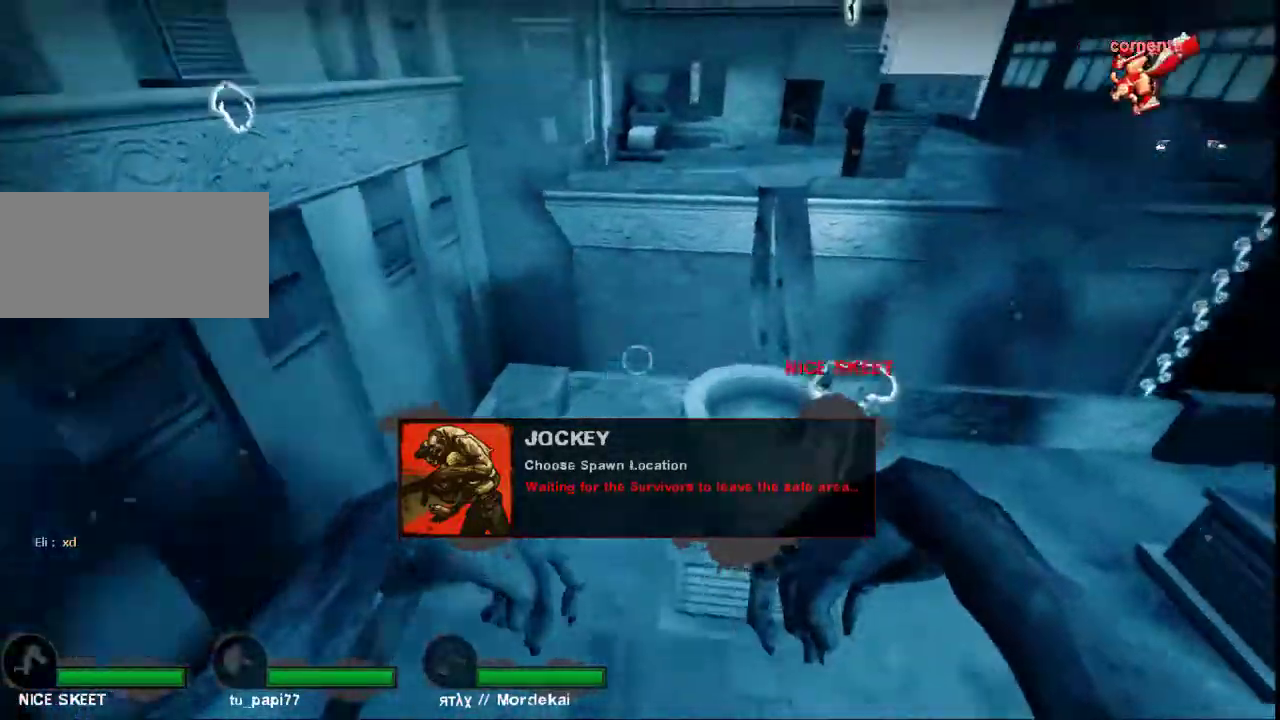
{"keys": ["d", "space"], "mouse": [], "events": [[500, "space", "down"]]}
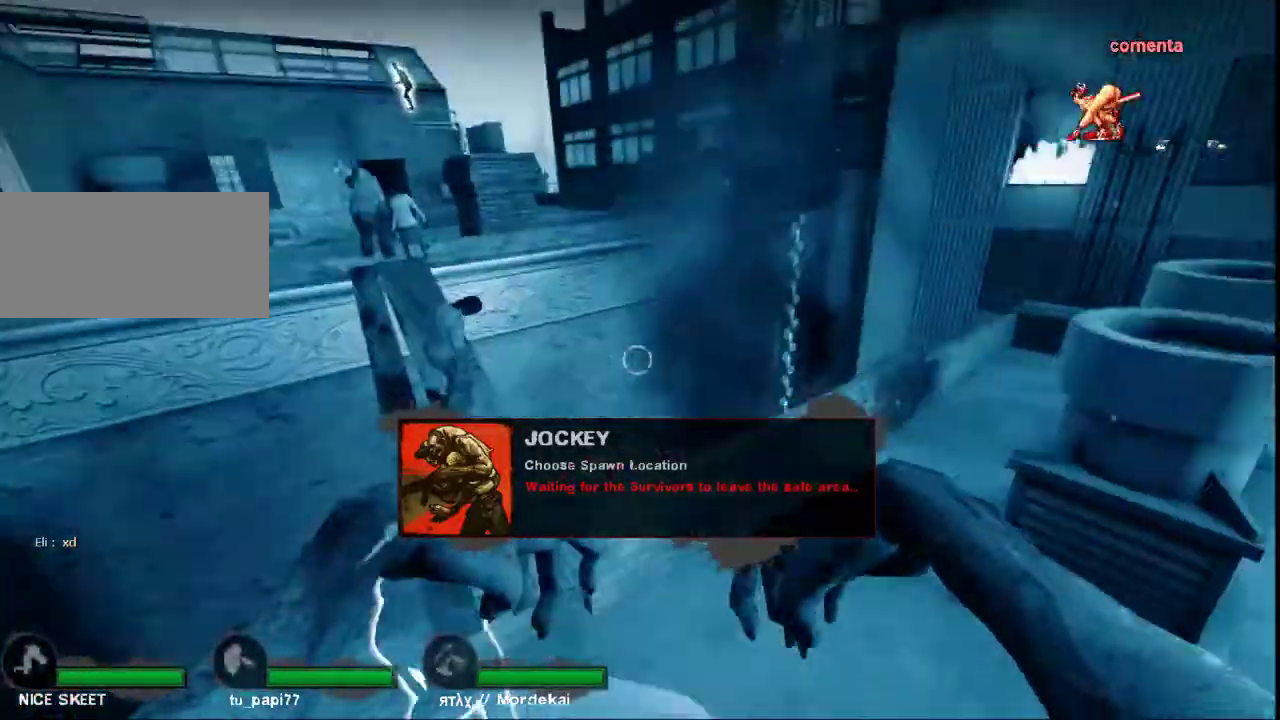
{"keys": ["a"], "mouse": [], "events": [[33, "a", "down"], [67, "d", "up"], [67, "space", "up"]]}
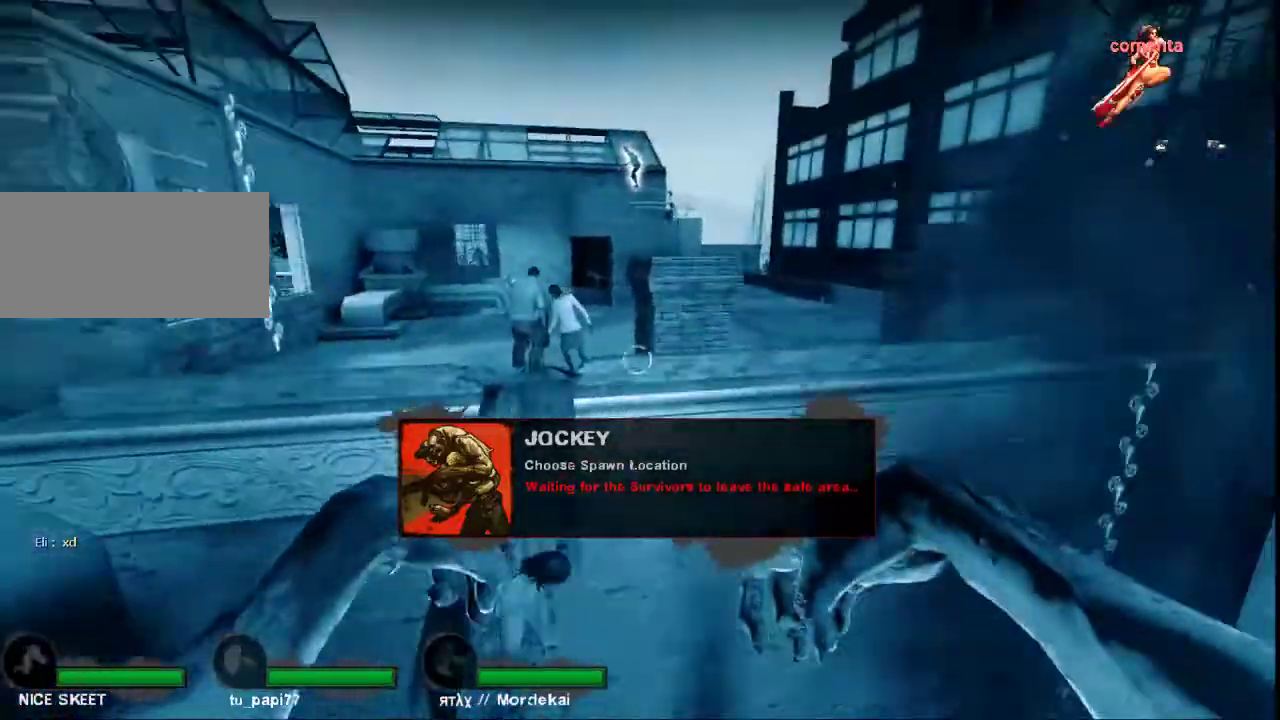
{"keys": ["w"], "mouse": [], "events": [[200, "w", "down"], [267, "a", "up"]]}
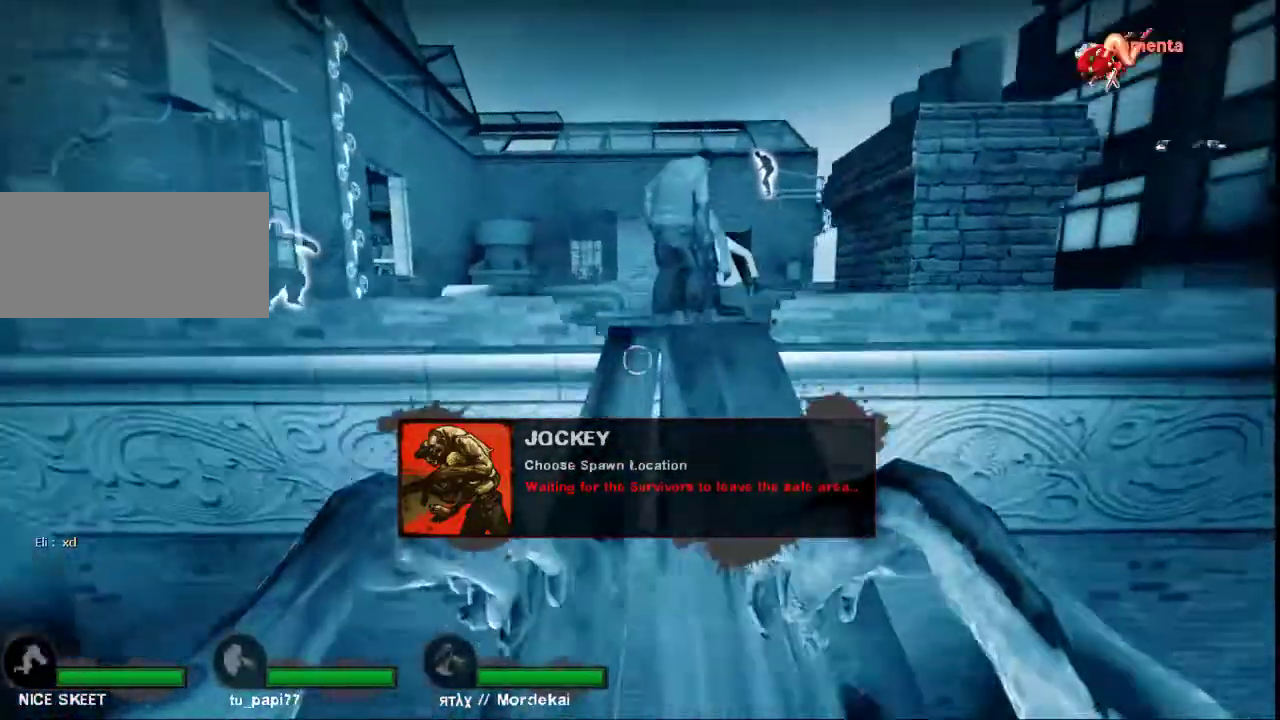
{"keys": ["d", "space"], "mouse": [], "events": [[433, "d", "down"], [433, "space", "down"], [467, "w", "up"]]}
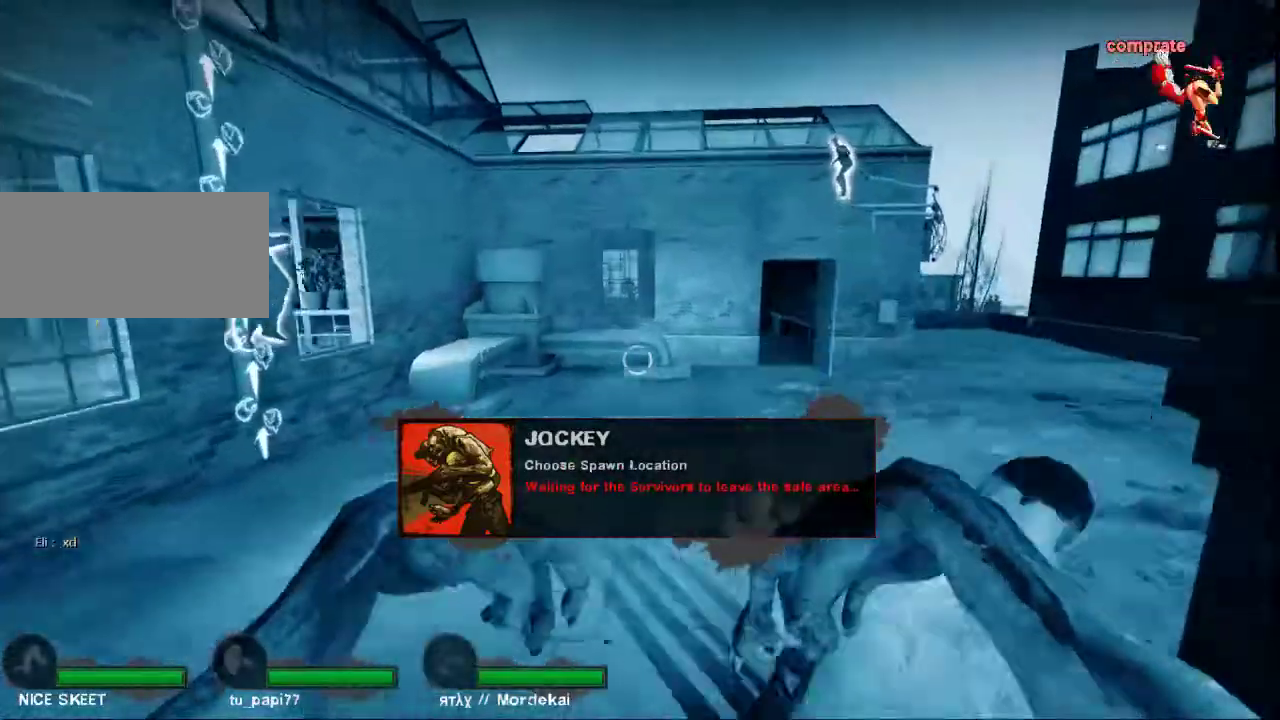
{"keys": ["d"], "mouse": [], "events": [[33, "space", "up"]]}
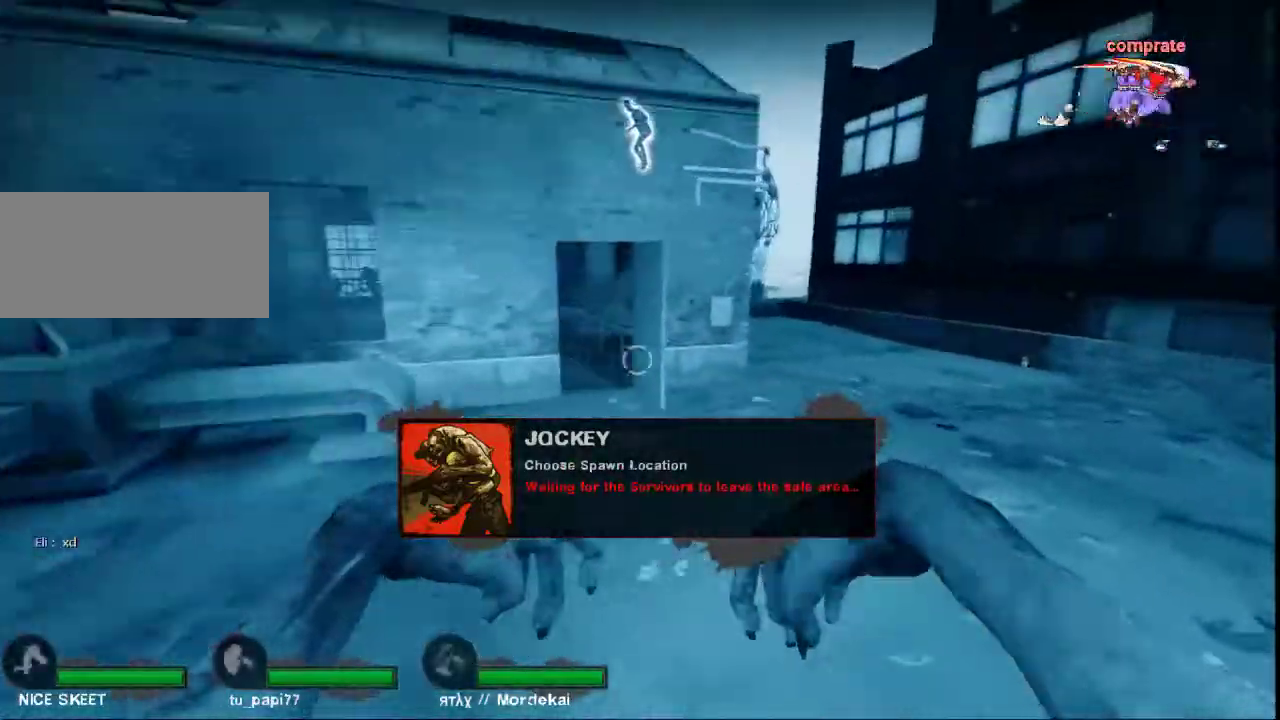
{"keys": ["d"], "mouse": [], "events": [[100, "space", "down"], [200, "space", "up"]]}
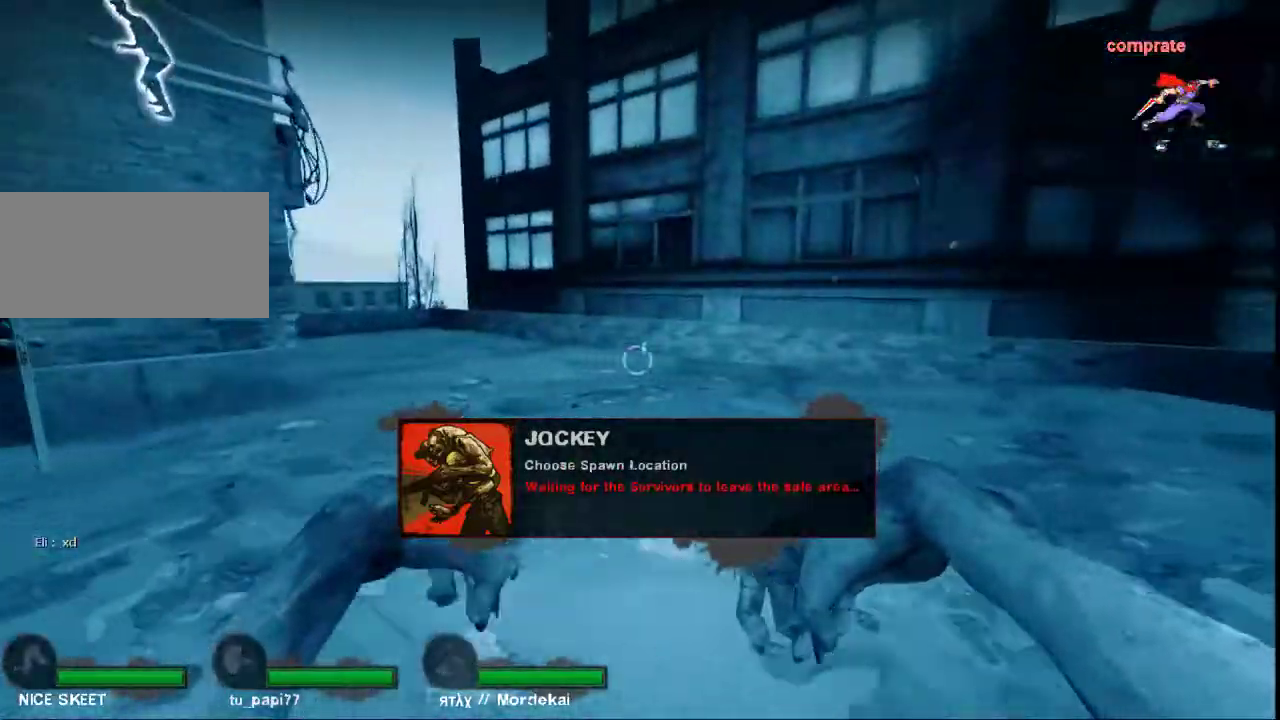
{"keys": ["w"], "mouse": [], "events": [[67, "a", "down"], [67, "w", "down"], [100, "d", "up"], [133, "a", "up"]]}